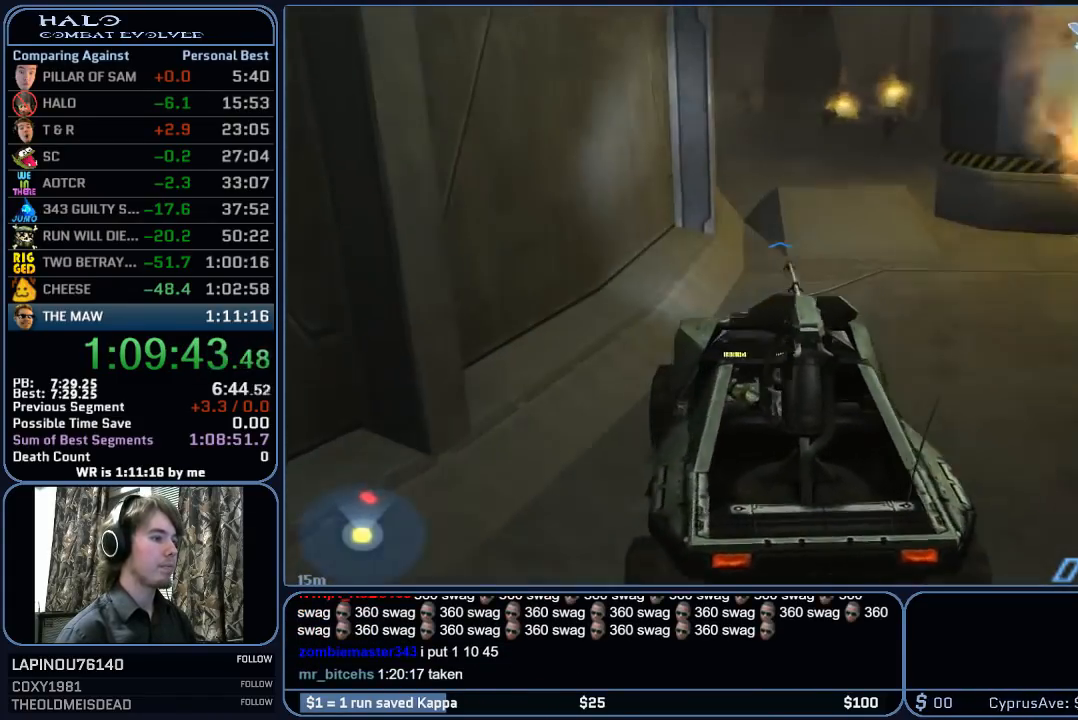
Gameplay with keyboard and mouse; each line is a JSON object with the keys and mouse buttons held at the frame after it. "events" lists presses ("down") and releases ("up") of "1", "2", "3", "4", "5", "a", "alt", "c", "ctrl", "d", "e", "f", "g", "q", "r", "s", "shift", "space", "t", "tab", "v", "w", "x", "z", "mouse_left", "mouse_wheel", "mouse_right", "mouse_mb4" and "mouse_mb5" between this image and that frame as [ms after this image, input, new state], when the widget could be followed in between. "mouse_left", "mouse_wheel", "mouse_right", "mouse_mb4", "mouse_mb5" = the "left", "wheel", "right", "mb4", "mb5" buttons of the "mouse" list. No other keys are recorded. "wheel" means that the mouse wheel is clicked or scrolled. "mouse_move" is the direction in which the mouse moves at that frame (one of eight, or "still"), when it could be read.
{"keys": [], "mouse": [], "events": [[467, "w", "up"]]}
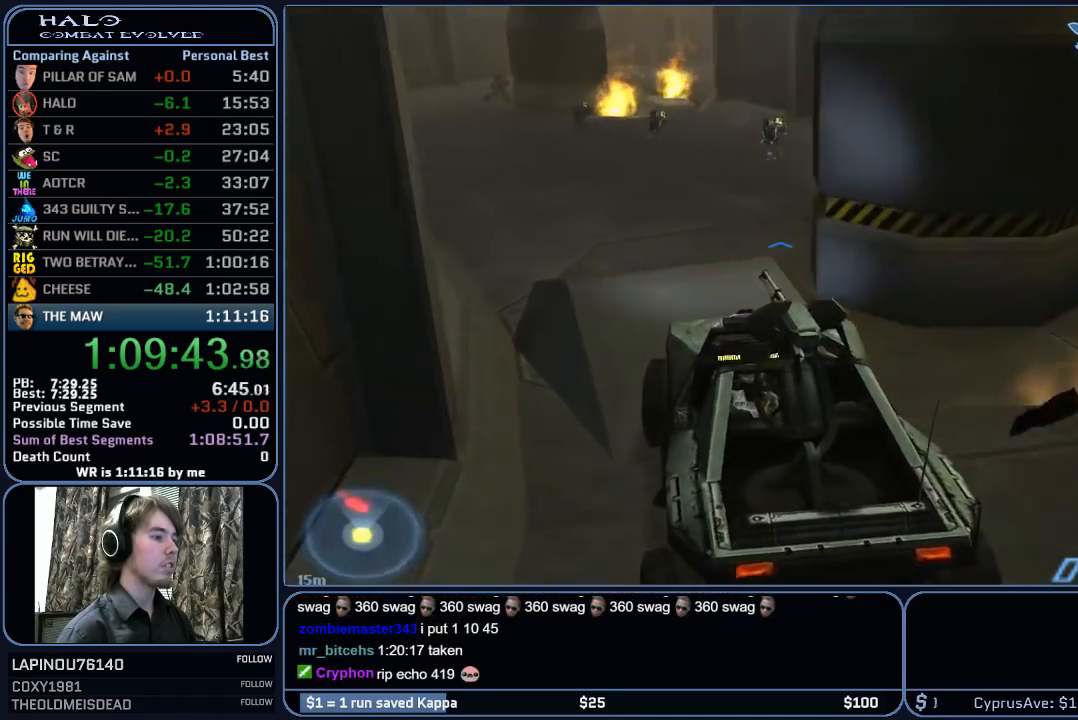
{"keys": ["w"], "mouse": [], "mouse_move": "right", "events": [[100, "w", "down"]]}
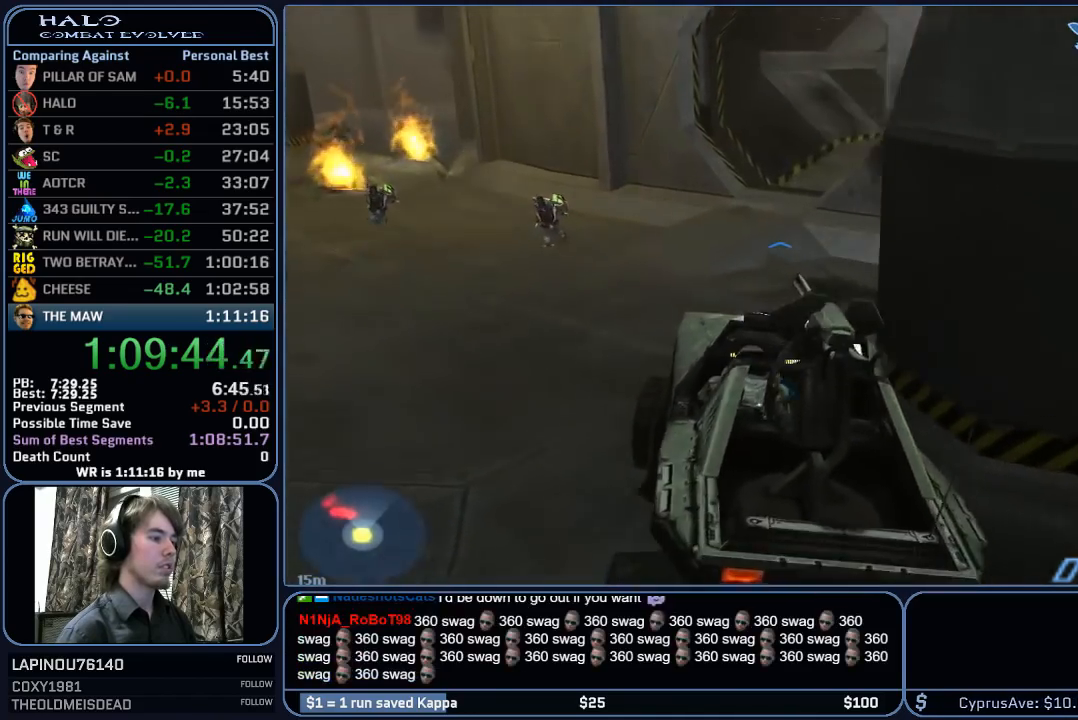
{"keys": ["w"], "mouse": [], "mouse_move": "right", "events": []}
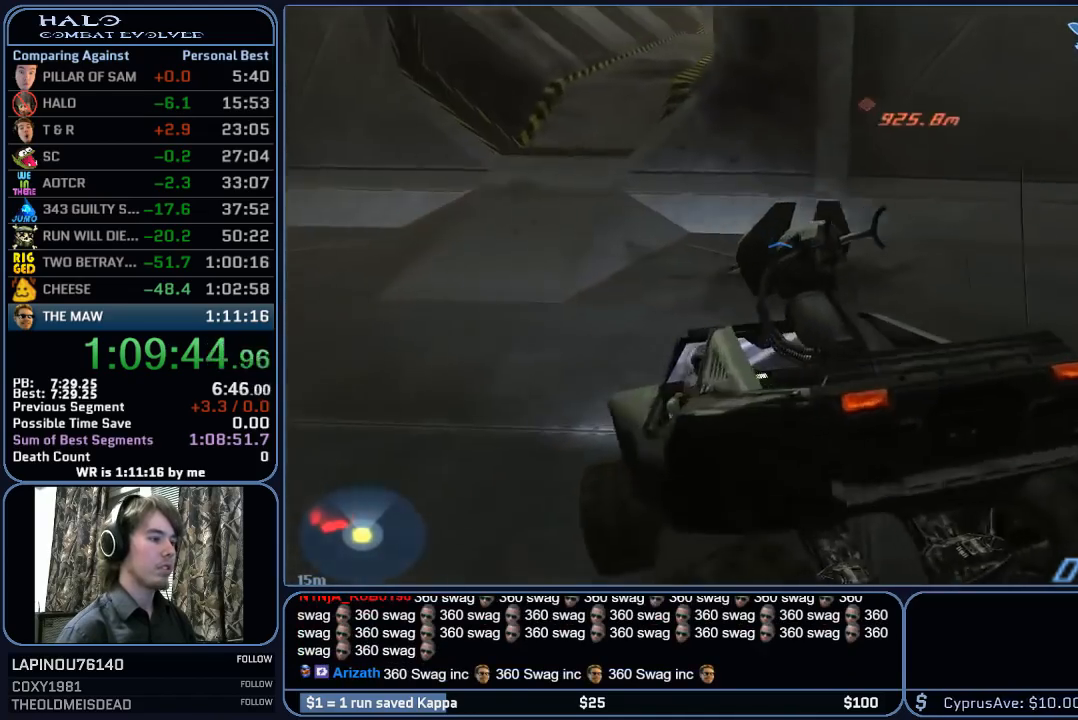
{"keys": ["w"], "mouse": [], "mouse_move": "still", "events": []}
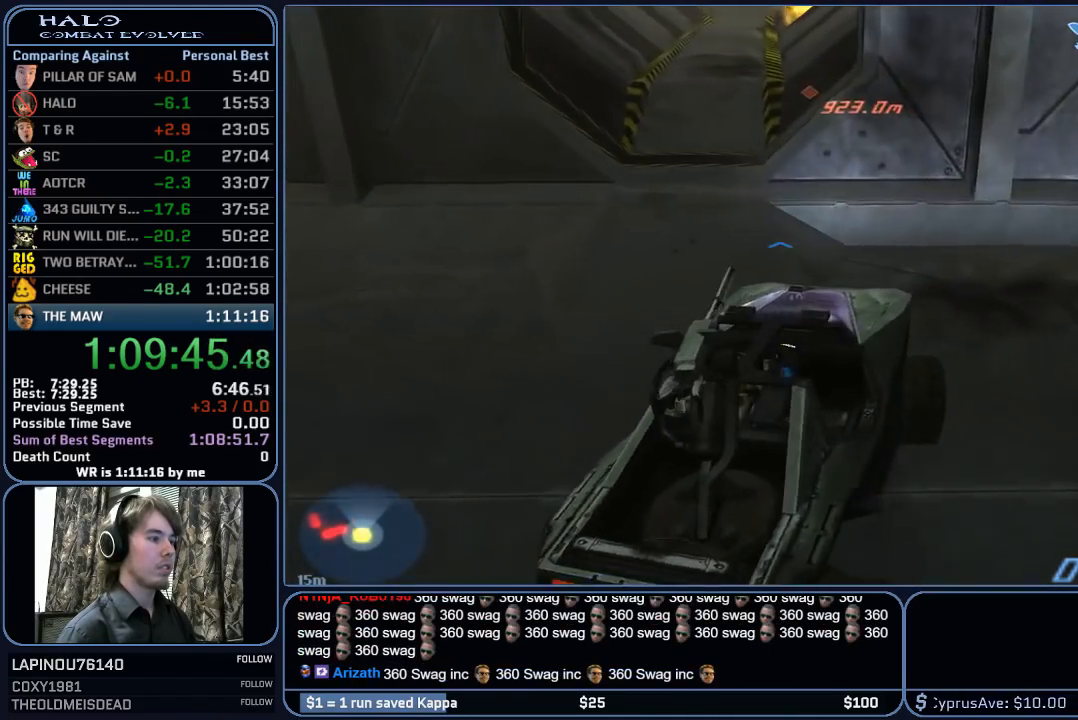
{"keys": ["w"], "mouse": [], "mouse_move": "still", "events": []}
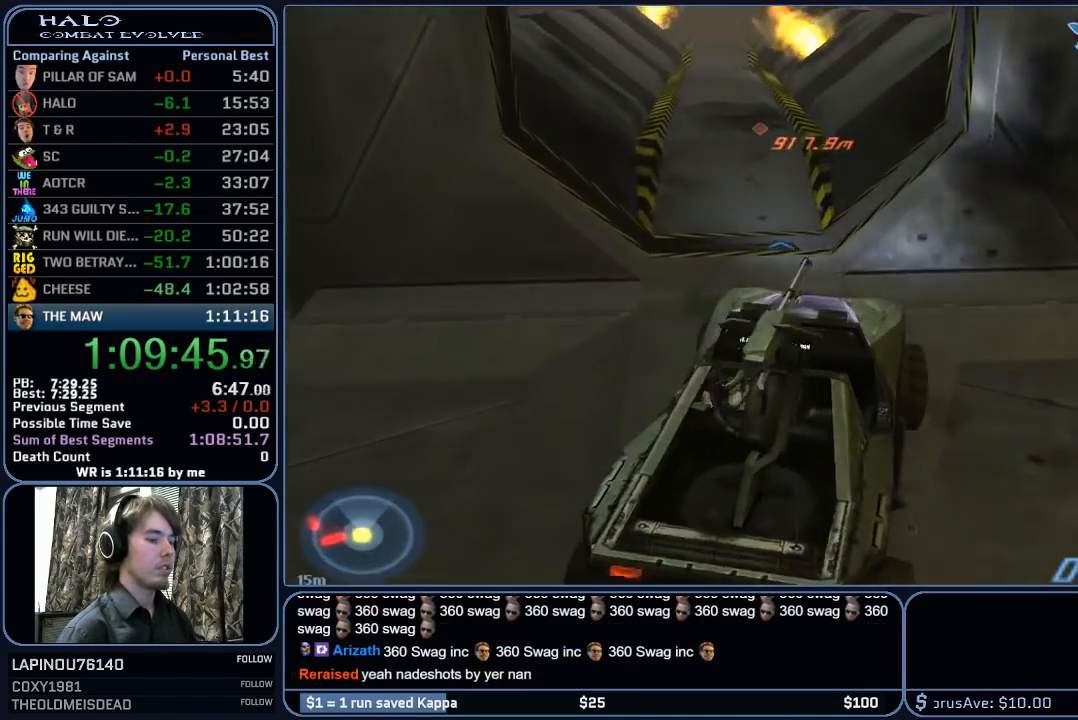
{"keys": ["w"], "mouse": [], "mouse_move": "still", "events": []}
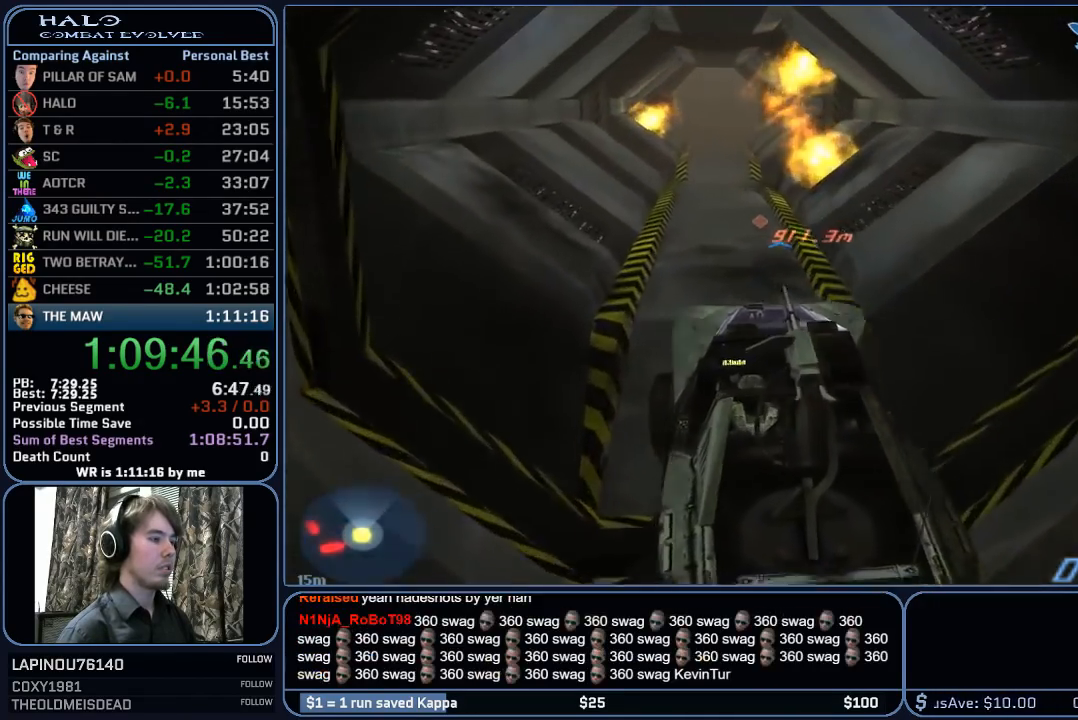
{"keys": ["w"], "mouse": [], "mouse_move": "still", "events": []}
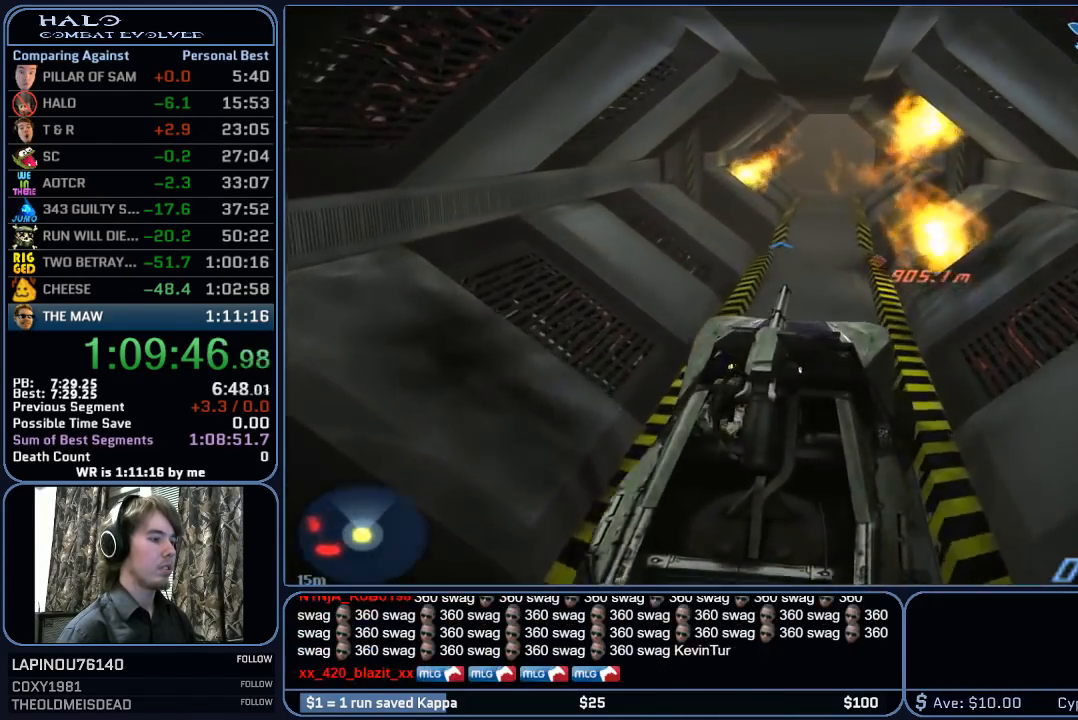
{"keys": ["w"], "mouse": [], "mouse_move": "still", "events": []}
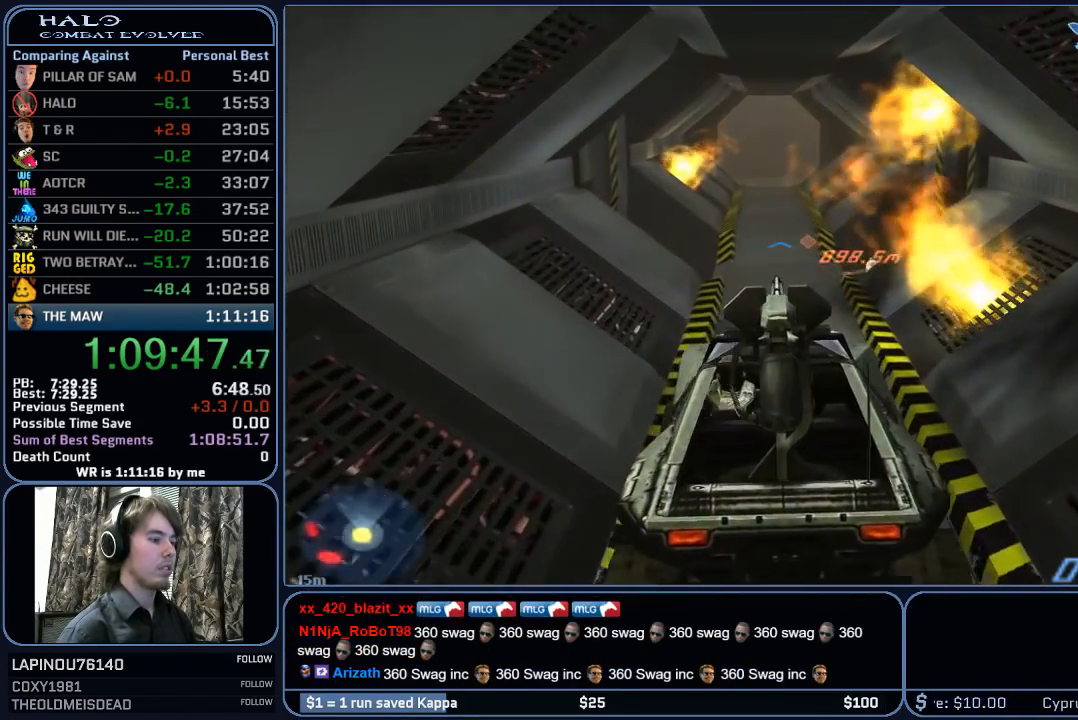
{"keys": ["w"], "mouse": [], "mouse_move": "still", "events": []}
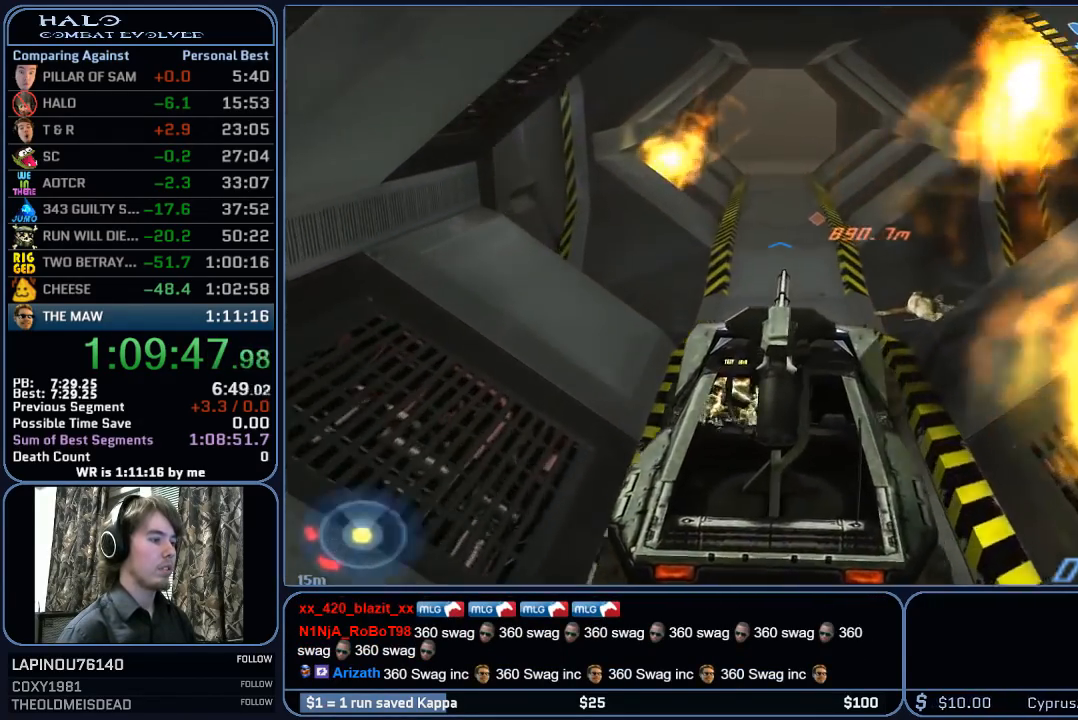
{"keys": ["w"], "mouse": [], "mouse_move": "still", "events": []}
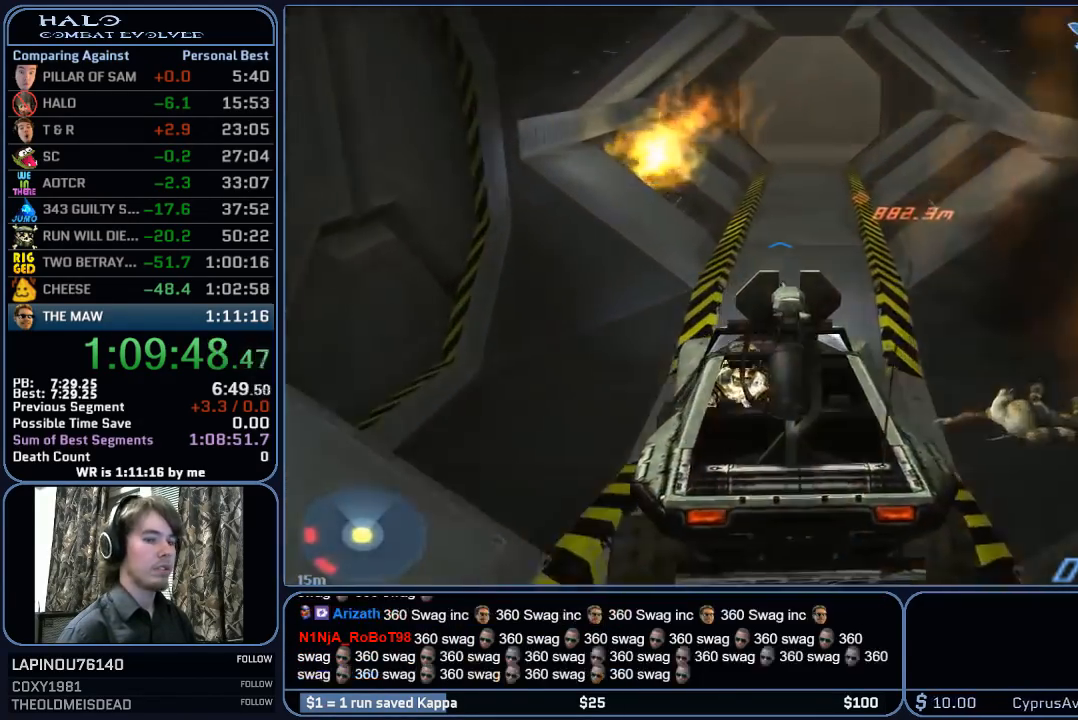
{"keys": ["w"], "mouse": [], "mouse_move": "still", "events": []}
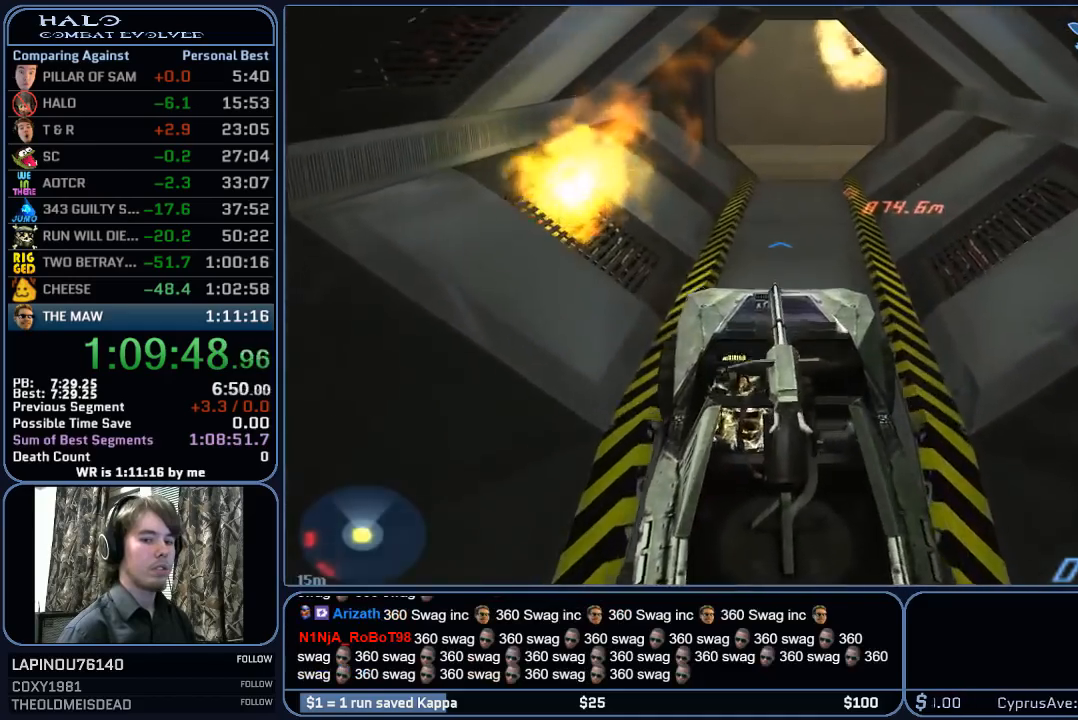
{"keys": ["w"], "mouse": [], "mouse_move": "still", "events": []}
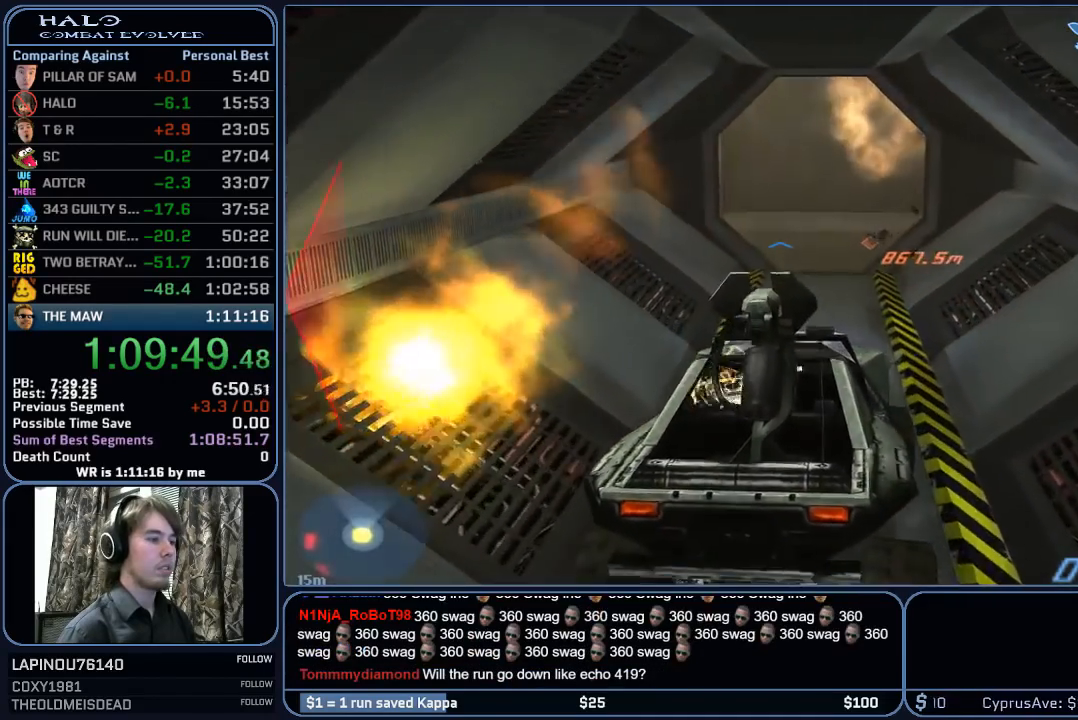
{"keys": ["w"], "mouse": [], "mouse_move": "still", "events": []}
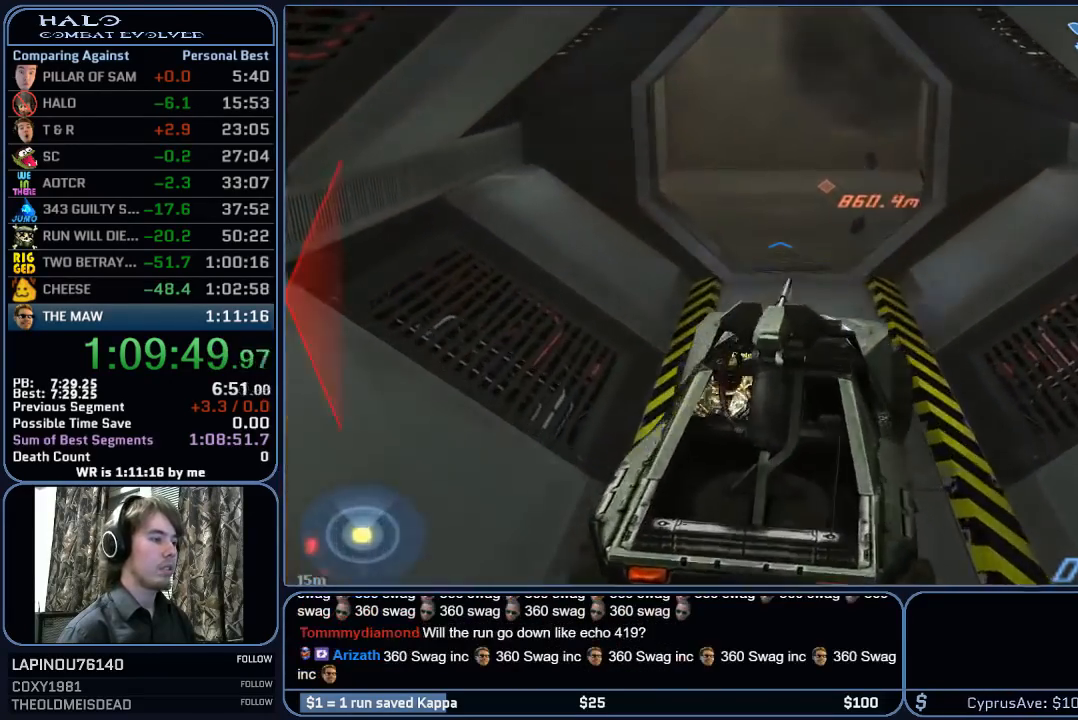
{"keys": ["w"], "mouse": [], "mouse_move": "right", "events": []}
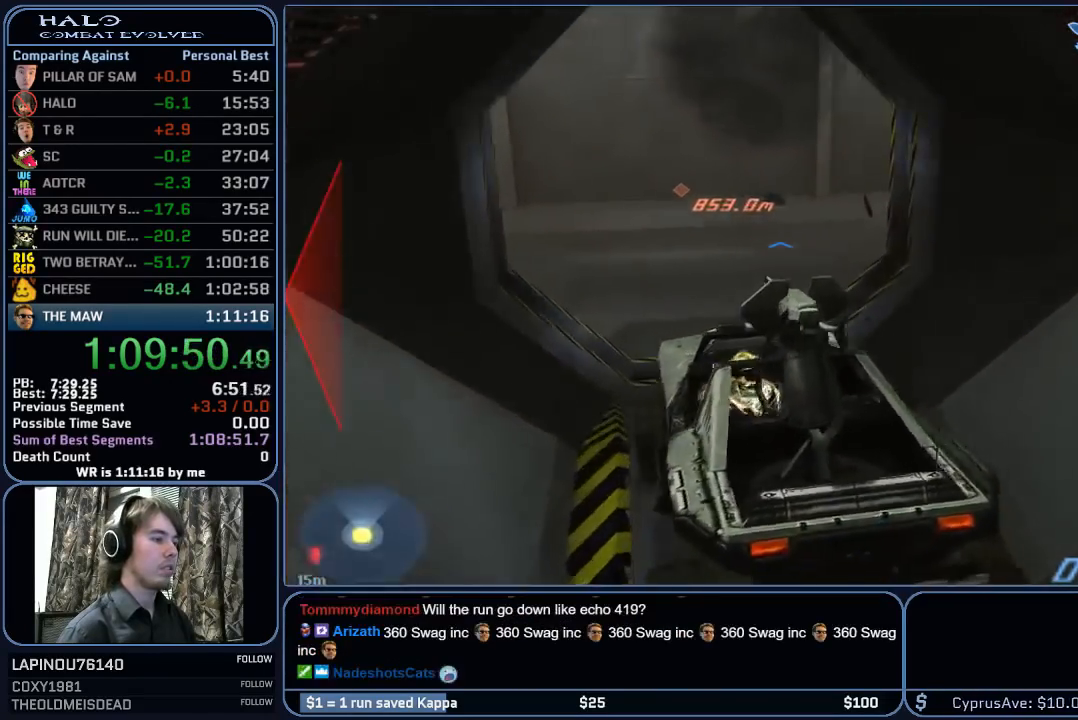
{"keys": ["w"], "mouse": [], "mouse_move": "still", "events": []}
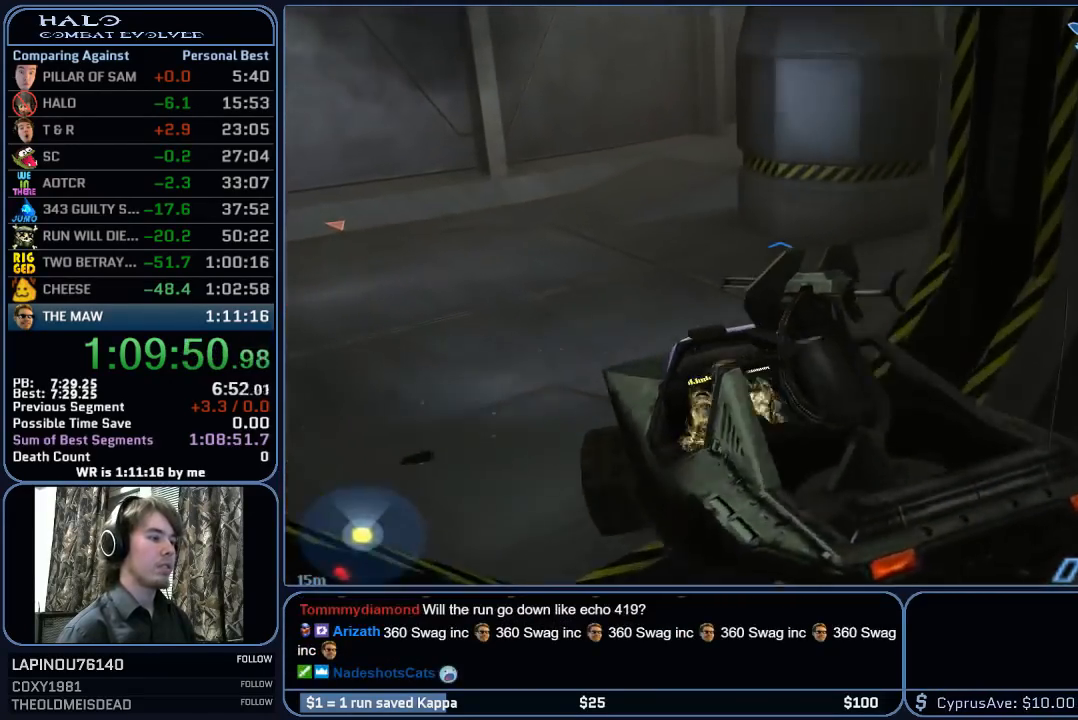
{"keys": ["w"], "mouse": [], "mouse_move": "right", "events": []}
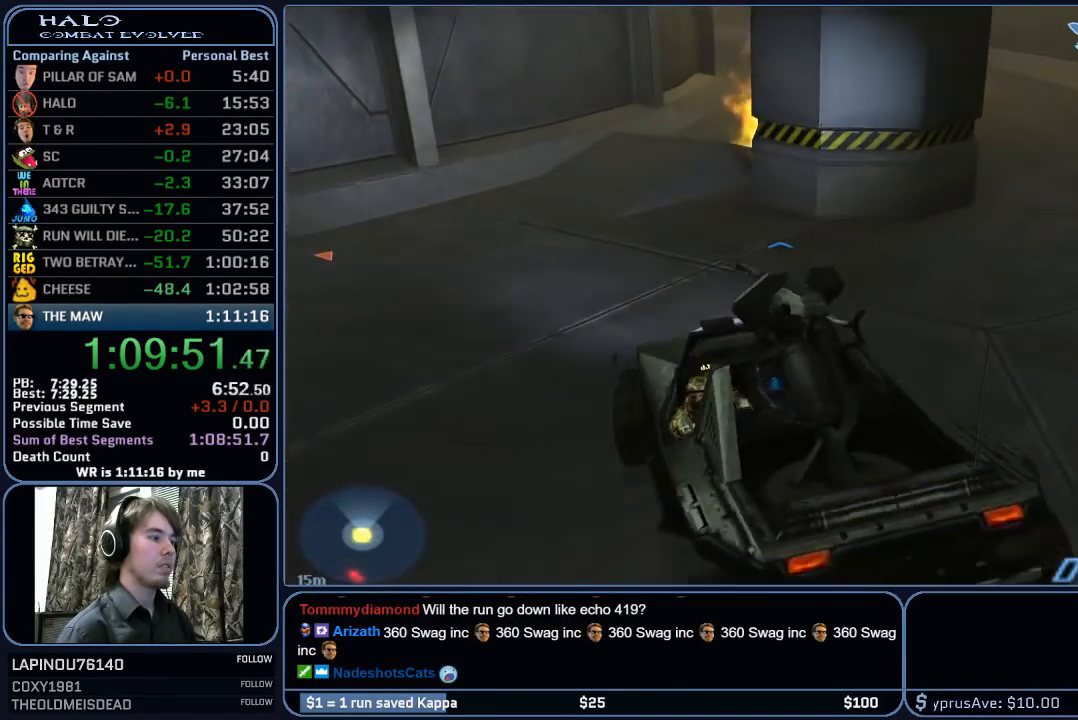
{"keys": ["w"], "mouse": [], "mouse_move": "still", "events": []}
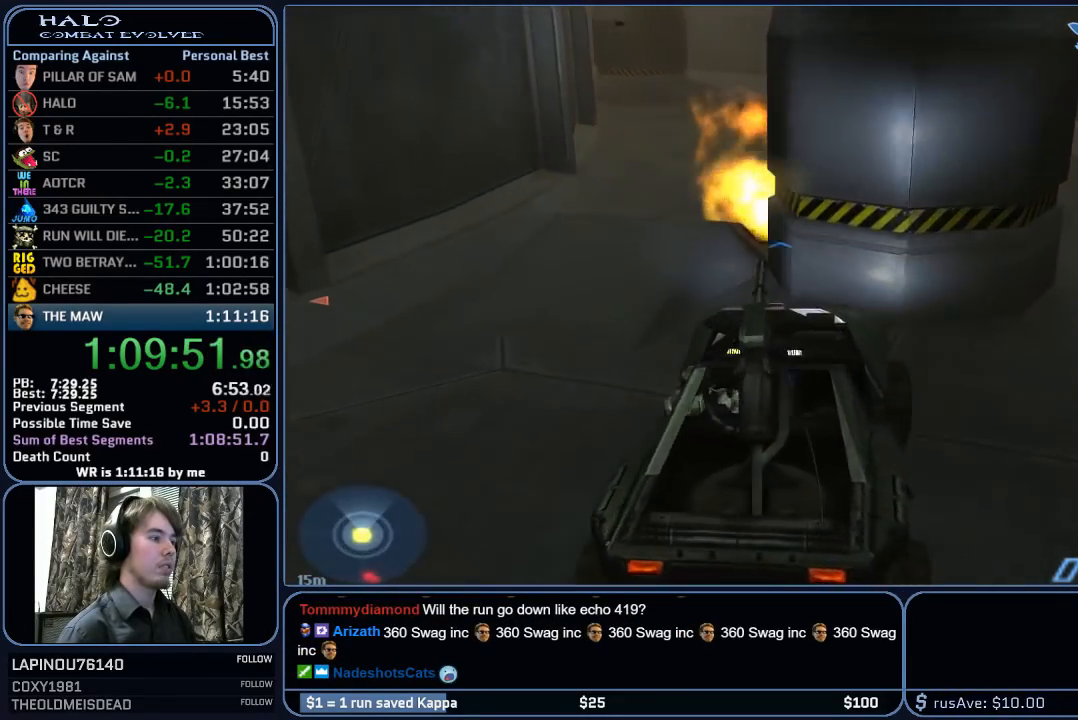
{"keys": ["w"], "mouse": [], "mouse_move": "left", "events": []}
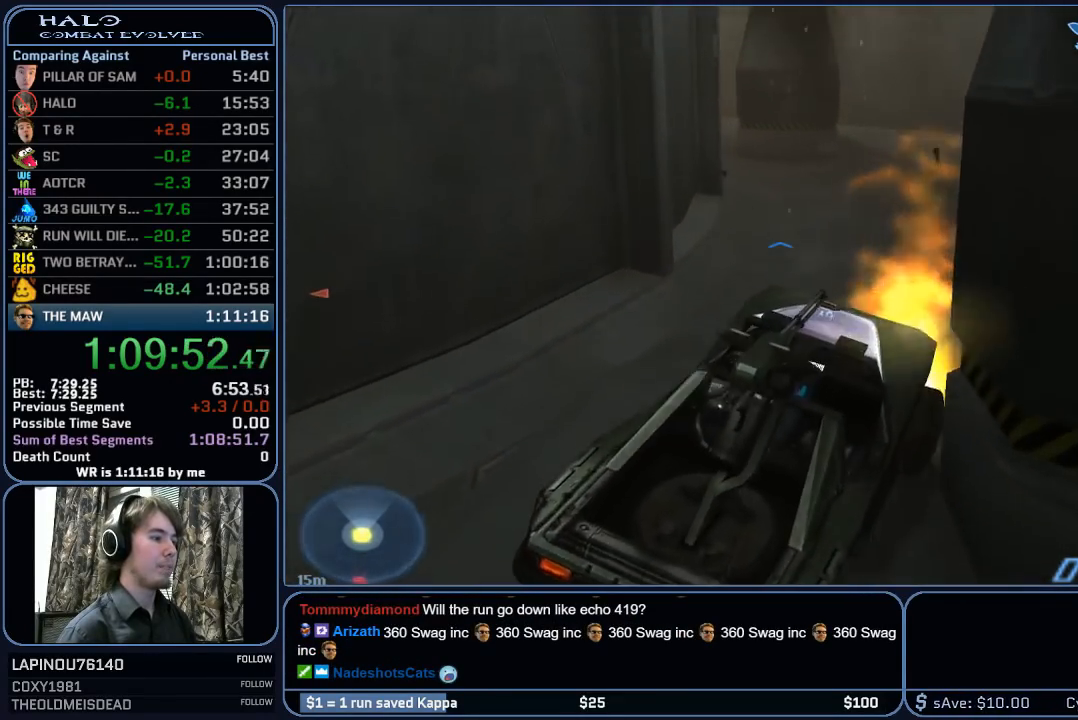
{"keys": ["w"], "mouse": [], "mouse_move": "left", "events": []}
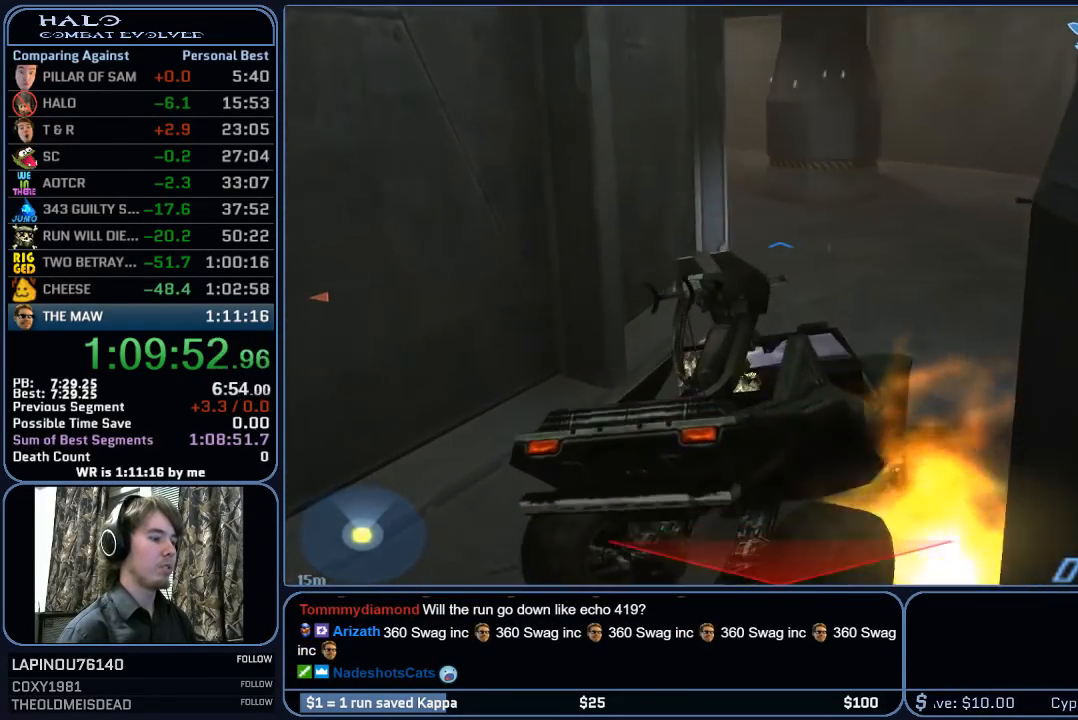
{"keys": ["w"], "mouse": [], "mouse_move": "still", "events": []}
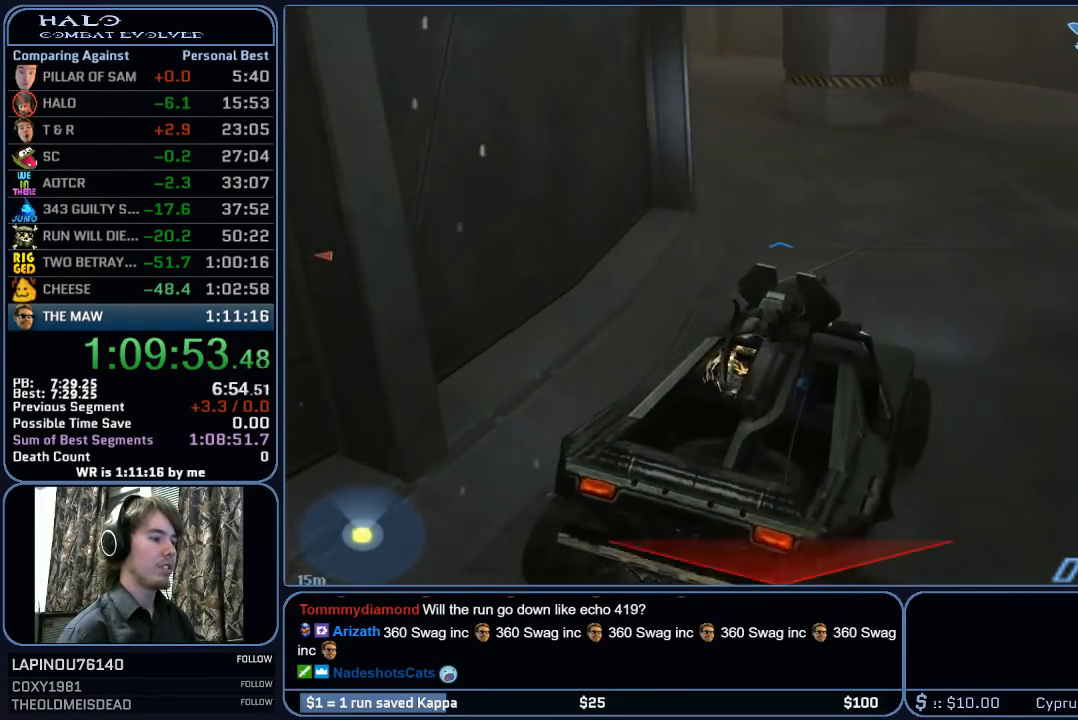
{"keys": ["w"], "mouse": [], "mouse_move": "still", "events": []}
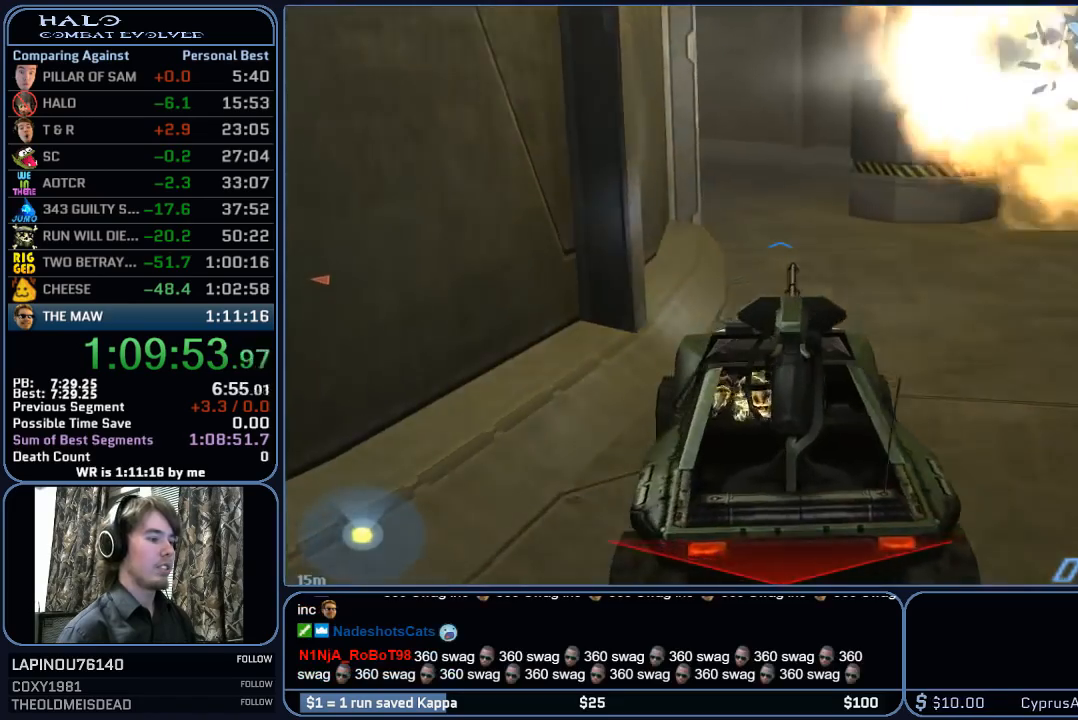
{"keys": ["w"], "mouse": [], "mouse_move": "left", "events": []}
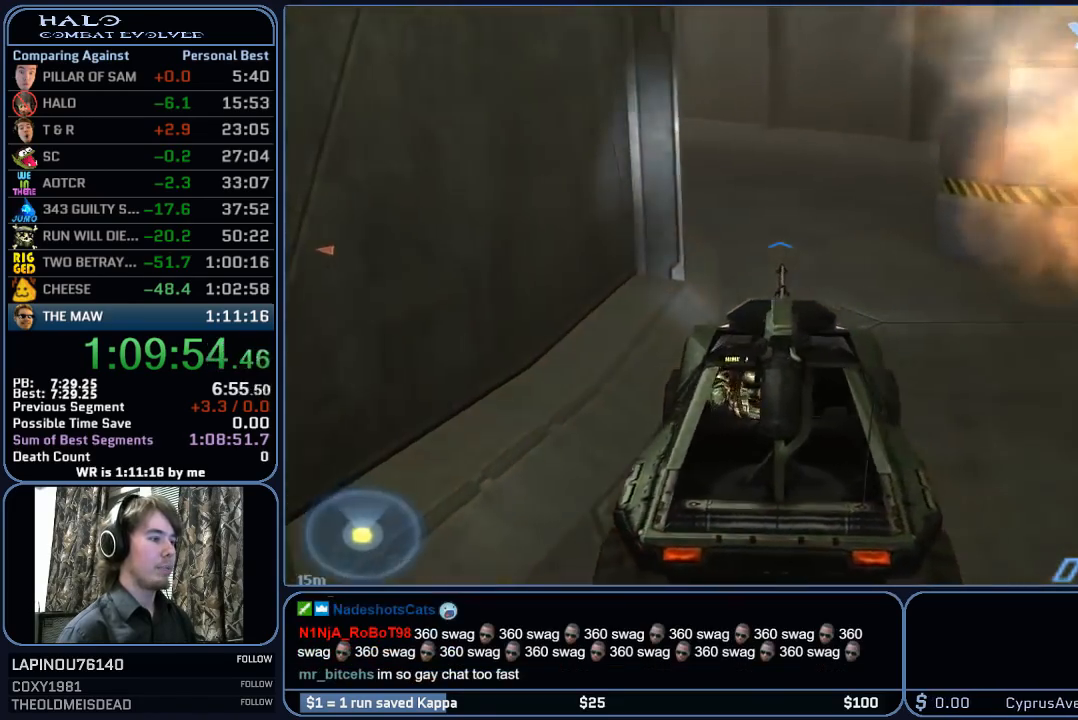
{"keys": ["w"], "mouse": [], "mouse_move": "still", "events": []}
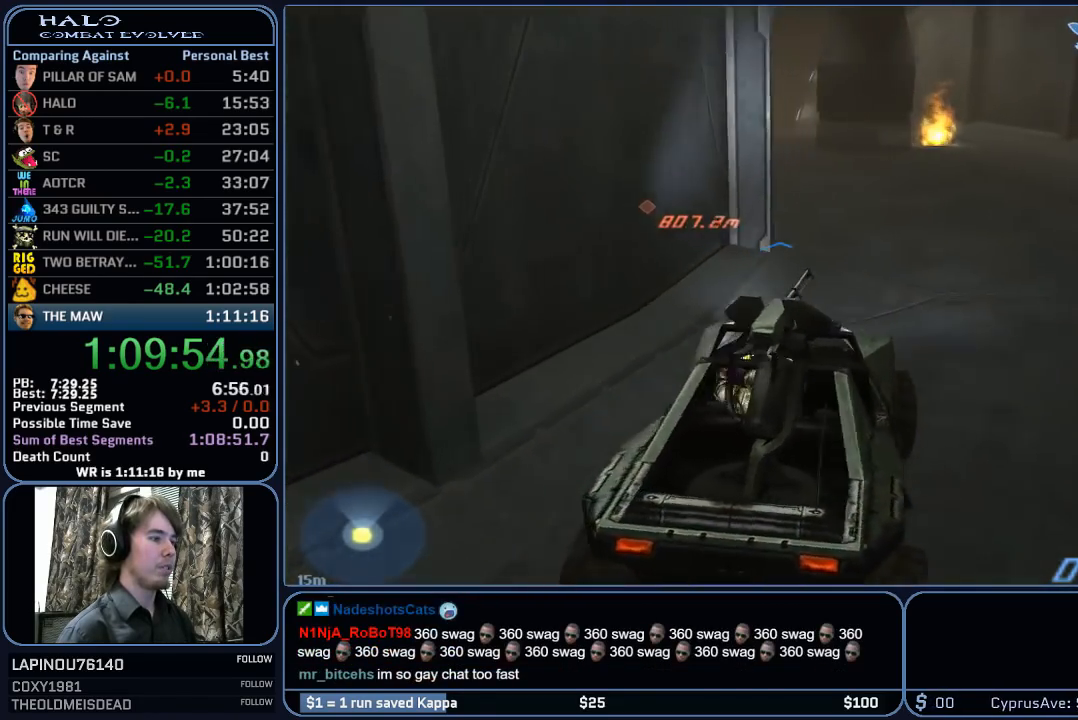
{"keys": ["w"], "mouse": [], "mouse_move": "left", "events": []}
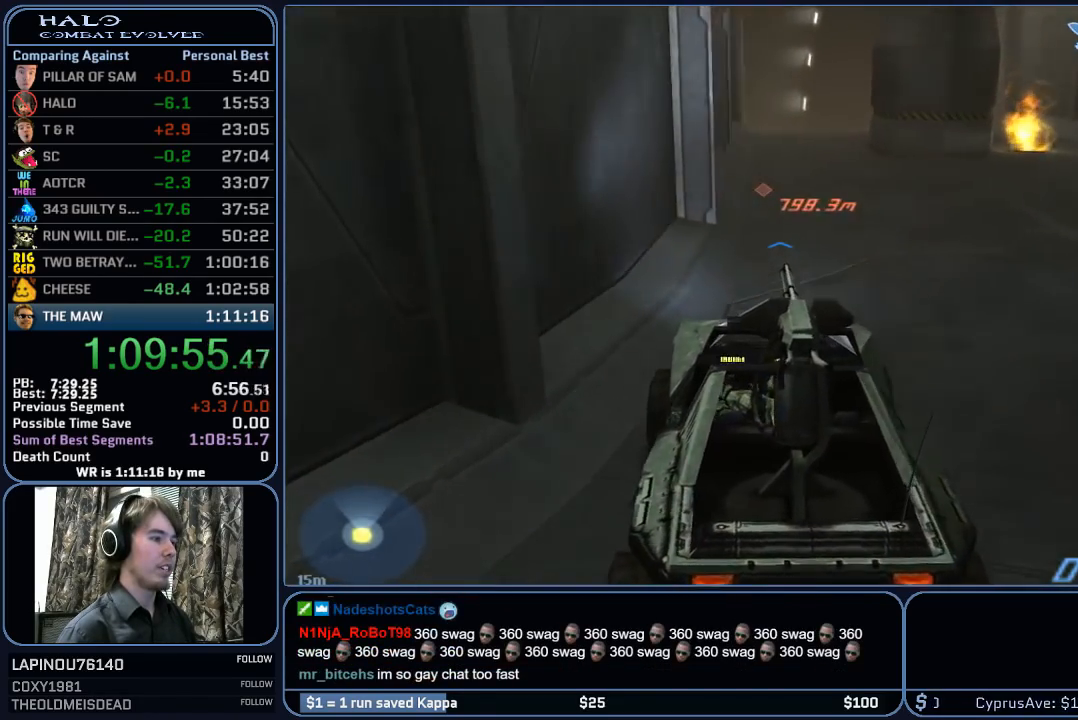
{"keys": ["w"], "mouse": [], "mouse_move": "still", "events": []}
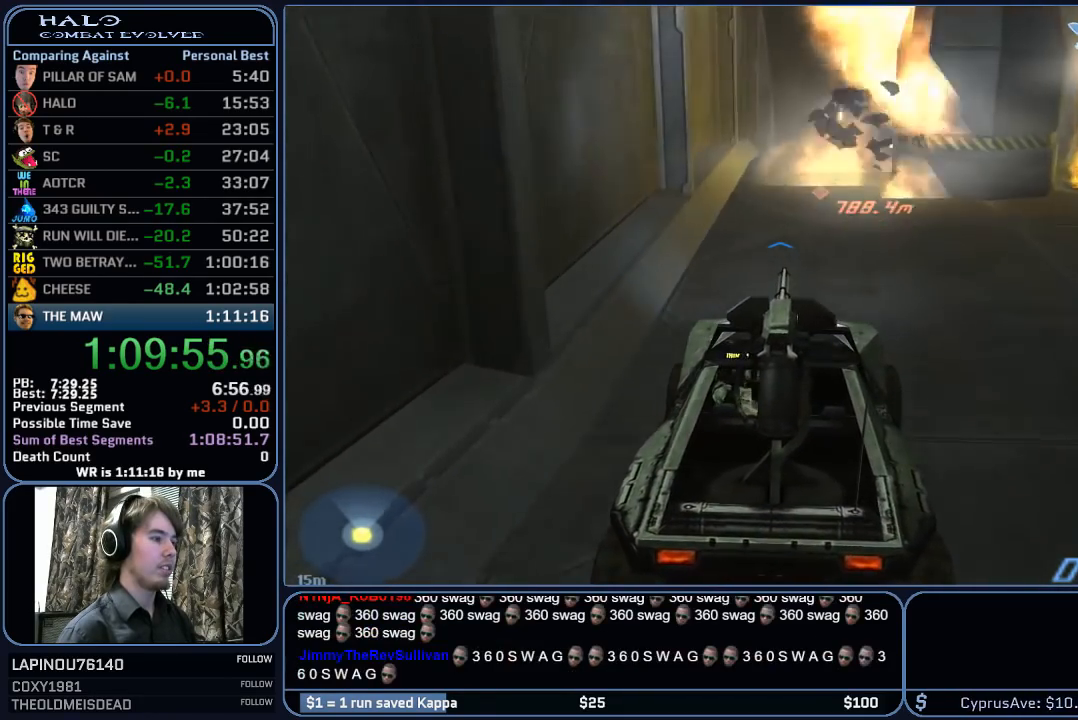
{"keys": ["w"], "mouse": [], "mouse_move": "still", "events": []}
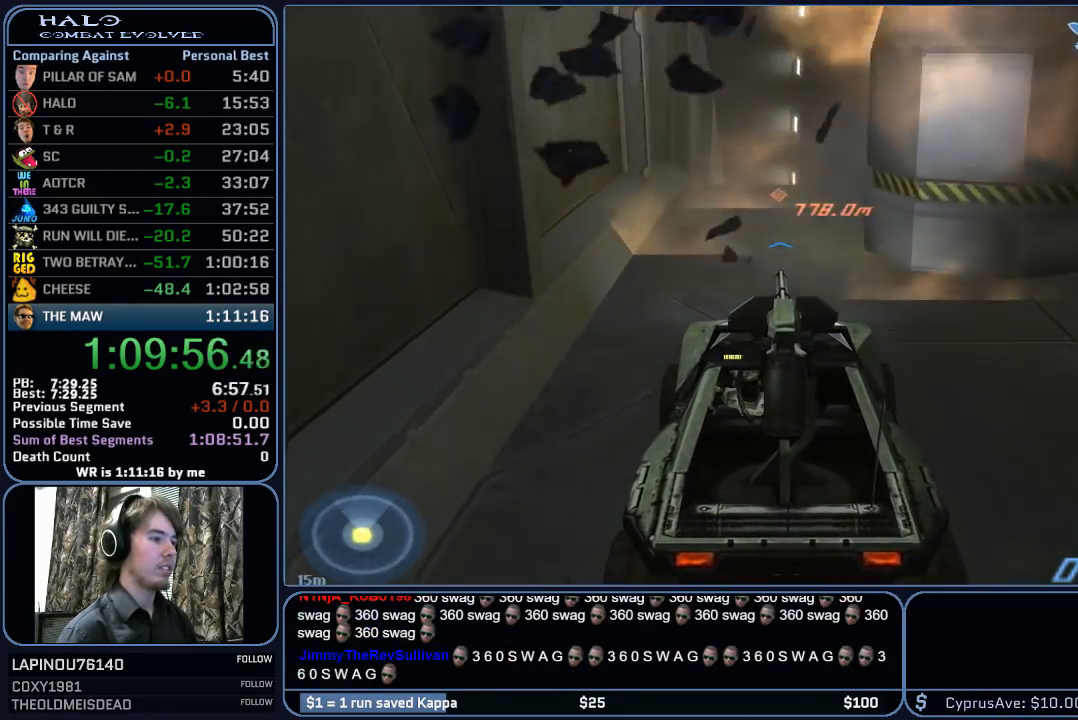
{"keys": ["w"], "mouse": [], "mouse_move": "still", "events": []}
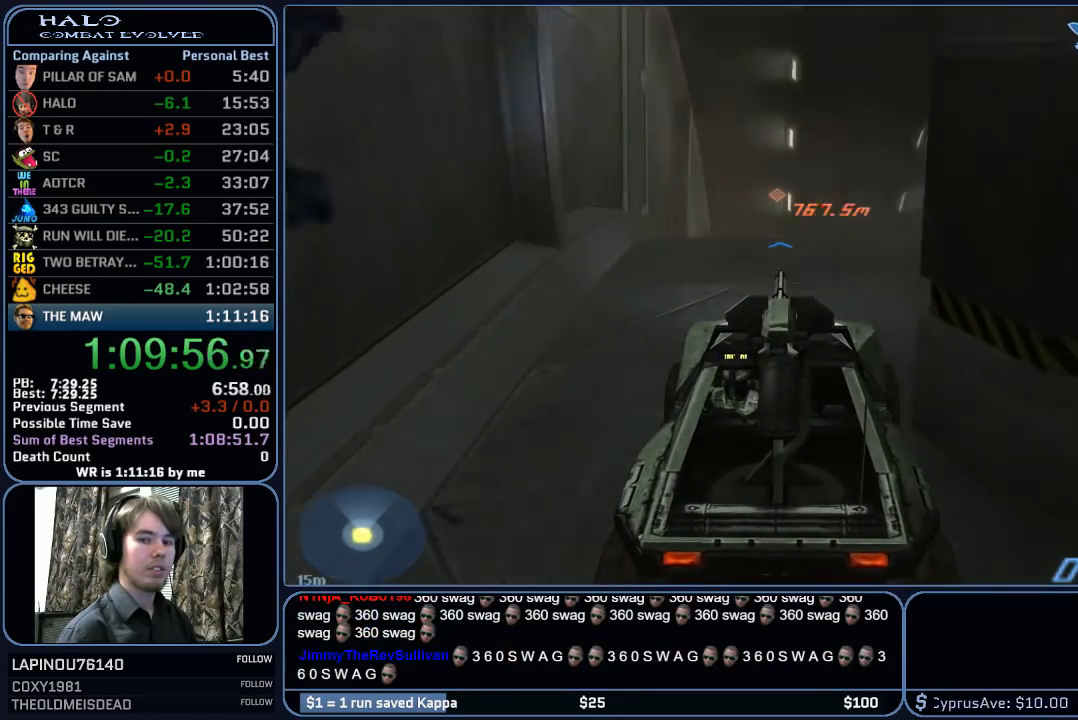
{"keys": ["w"], "mouse": [], "mouse_move": "still", "events": []}
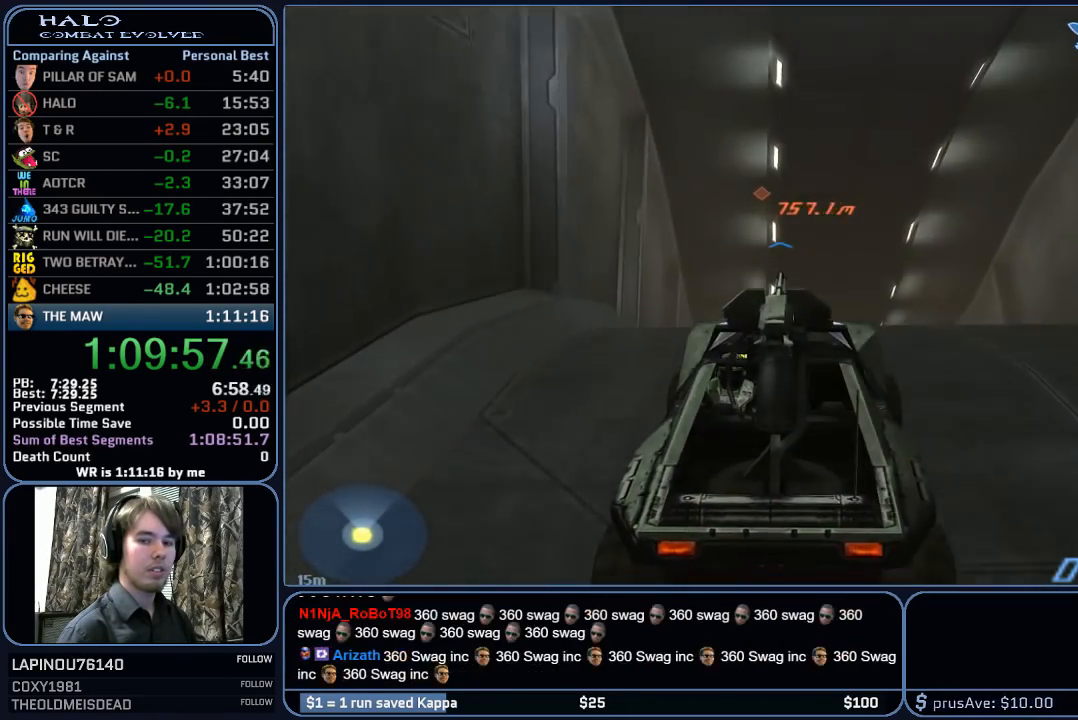
{"keys": ["w"], "mouse": [], "mouse_move": "still", "events": []}
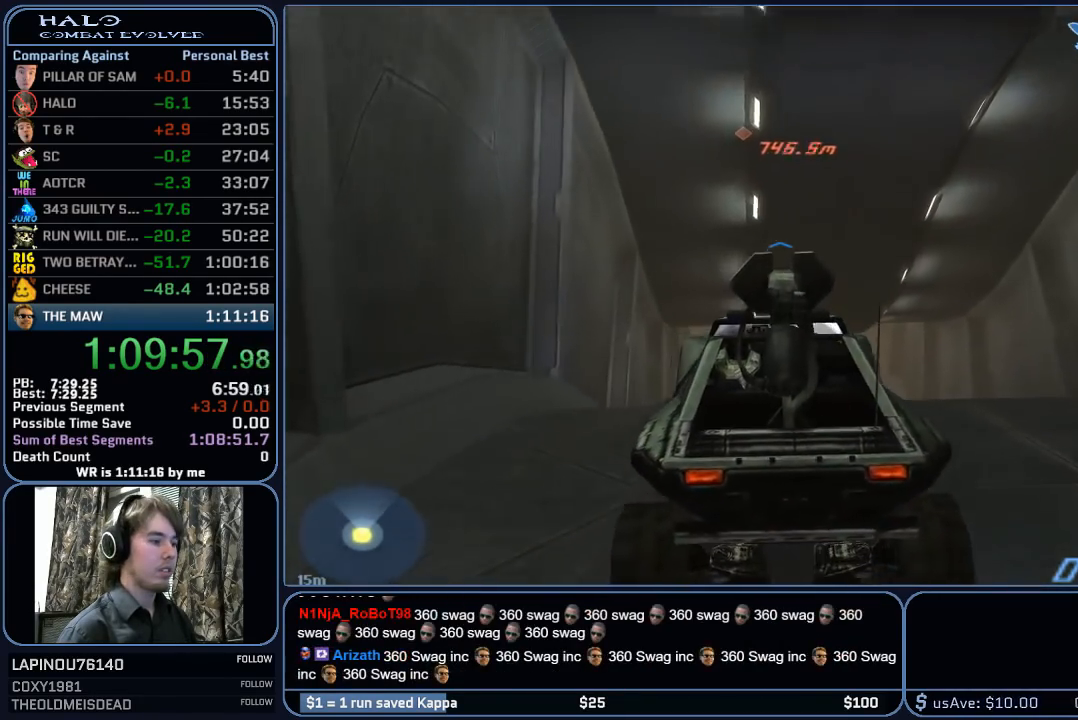
{"keys": ["w"], "mouse": [], "mouse_move": "still", "events": []}